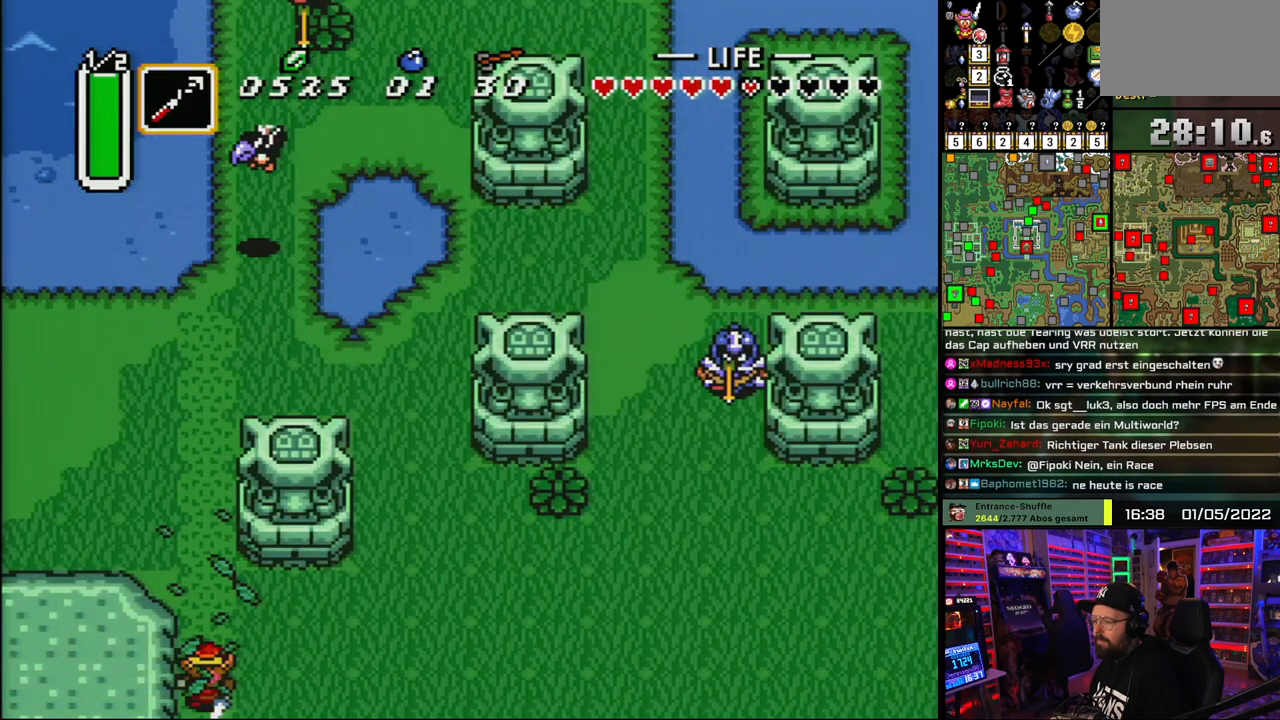
Gameplay with a controller (Nintendo layout); each line is a JSON object with the inputs held at the frame after it. "events" lists button and stick changes between this image and that frame as [ms after this image, input, new state], when the widget could be followed in between. Not read: L1 L3 R1 R3.
{"buttons": ["A"], "events": []}
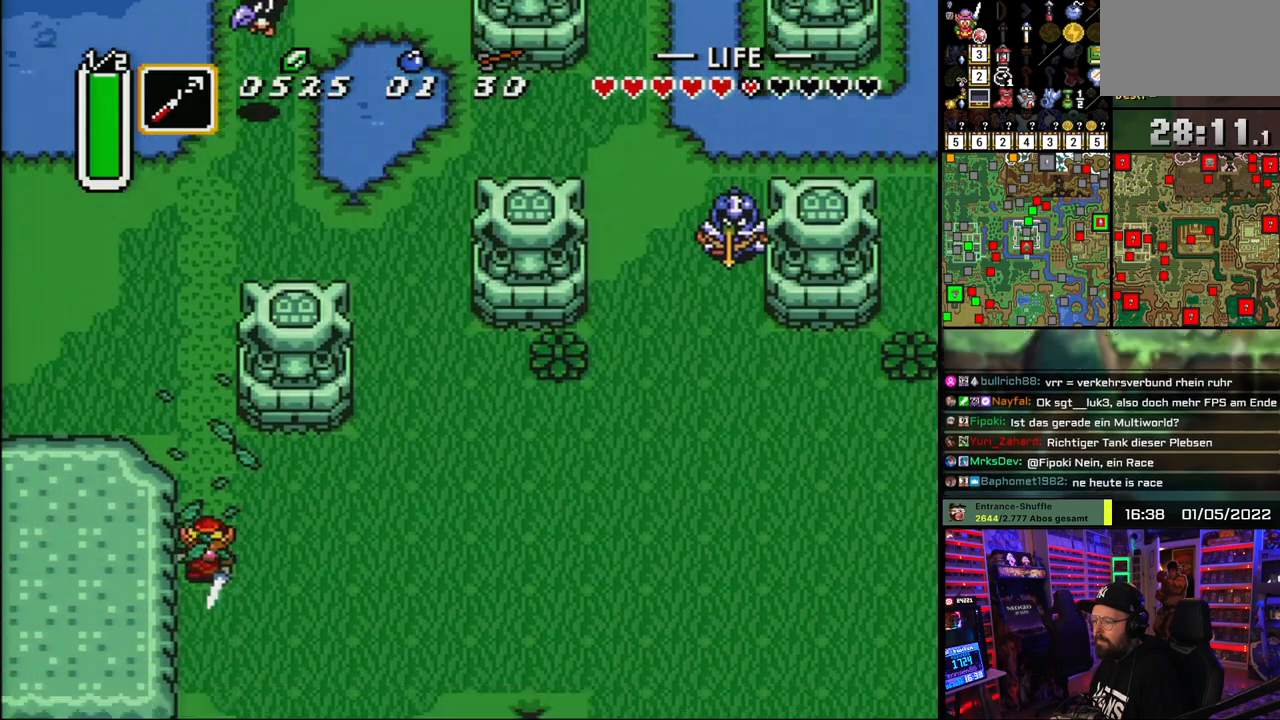
{"buttons": ["A", "DPAD_DOWN"], "events": [[250, "A", "up"], [400, "A", "down"], [500, "DPAD_DOWN", "down"]]}
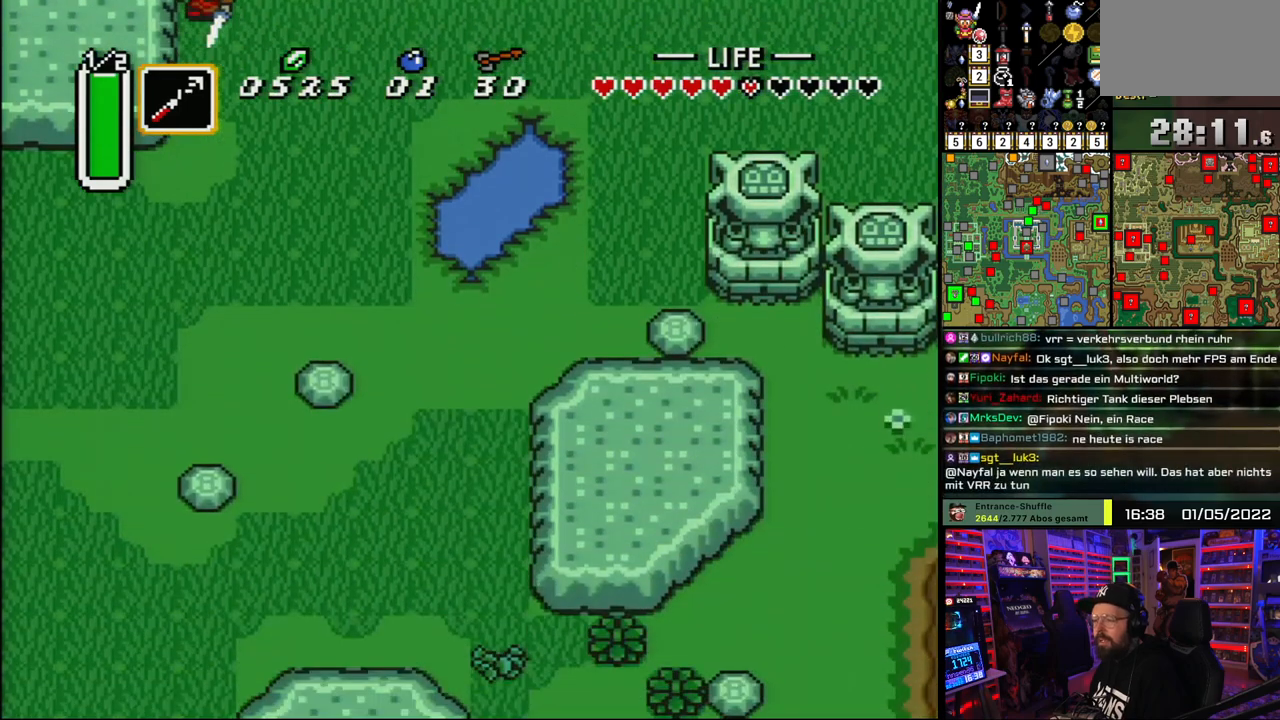
{"buttons": ["DPAD_DOWN"], "events": [[50, "A", "up"], [267, "DPAD_DOWN", "up"], [267, "DPAD_UP", "down"], [283, "DPAD_DOWN", "down"], [283, "DPAD_UP", "up"]]}
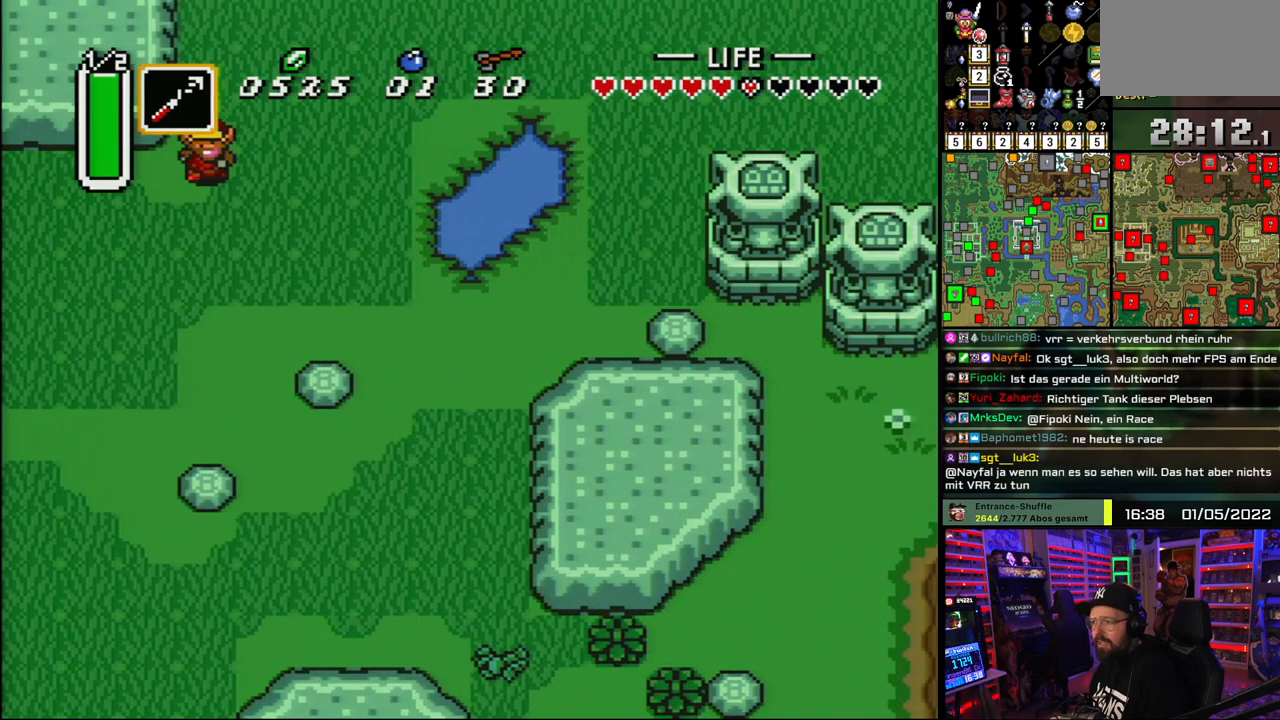
{"buttons": ["A"], "events": [[117, "A", "down"], [150, "DPAD_DOWN", "up"], [183, "DPAD_LEFT", "down"], [300, "DPAD_LEFT", "up"]]}
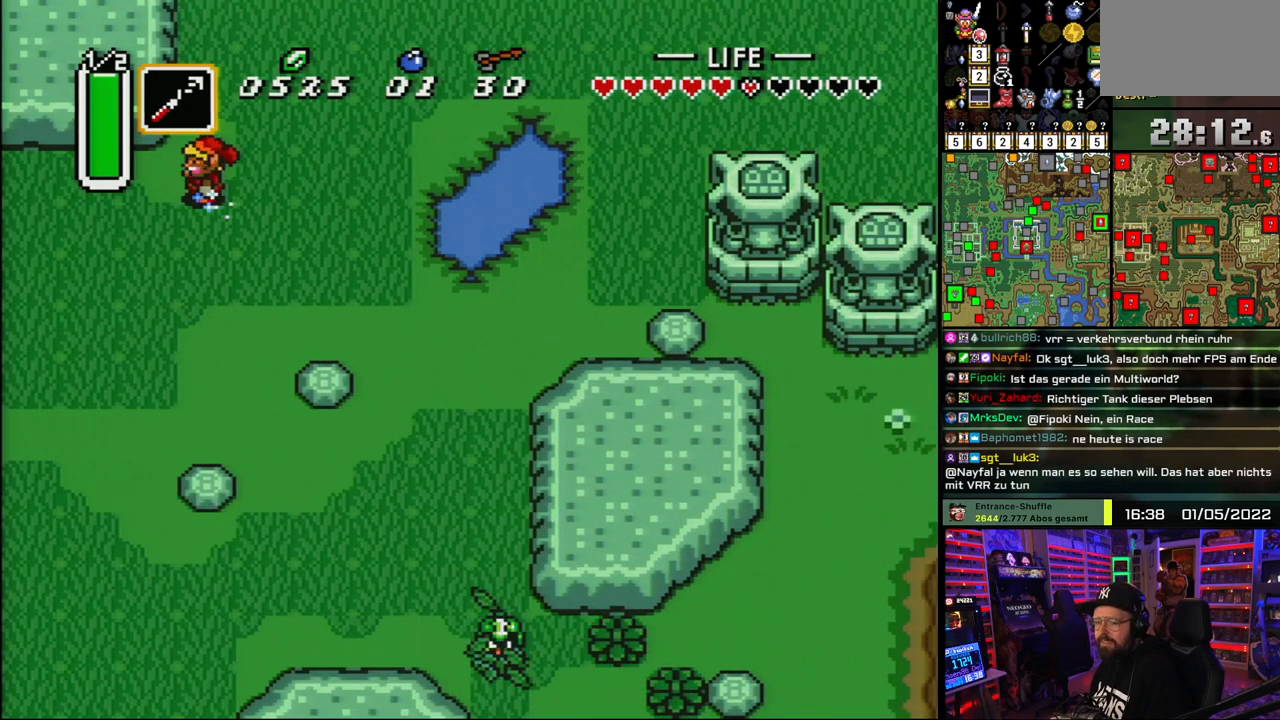
{"buttons": ["A"], "events": [[233, "A", "up"], [250, "A", "down"]]}
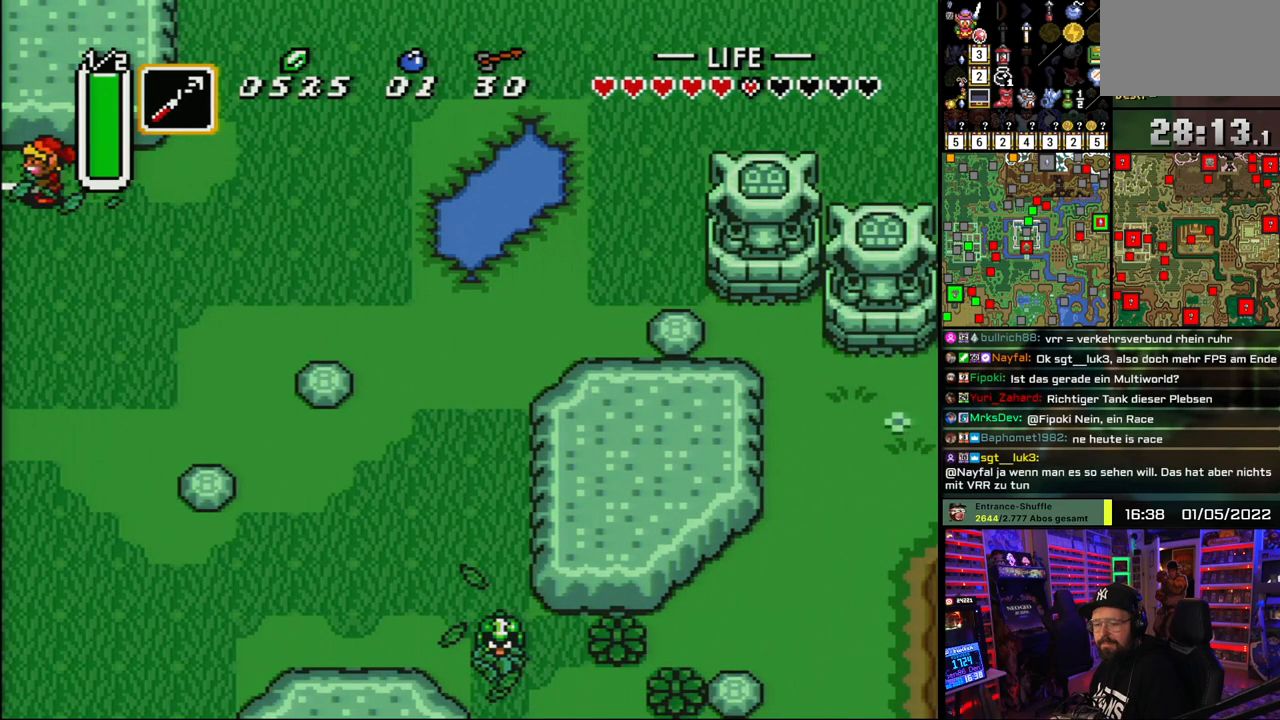
{"buttons": [], "events": [[167, "A", "up"], [283, "A", "down"], [483, "A", "up"]]}
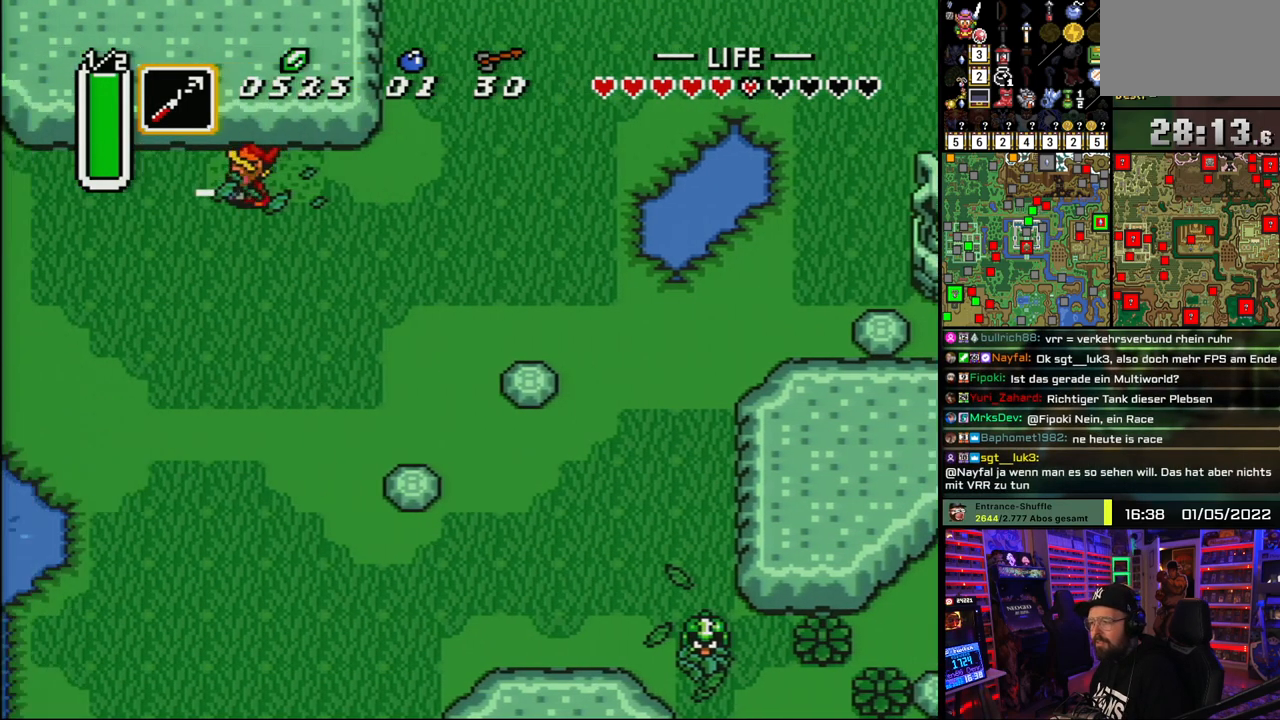
{"buttons": ["DPAD_LEFT"], "events": [[67, "A", "down"], [233, "A", "up"], [333, "A", "down"], [483, "A", "up"], [483, "DPAD_LEFT", "down"]]}
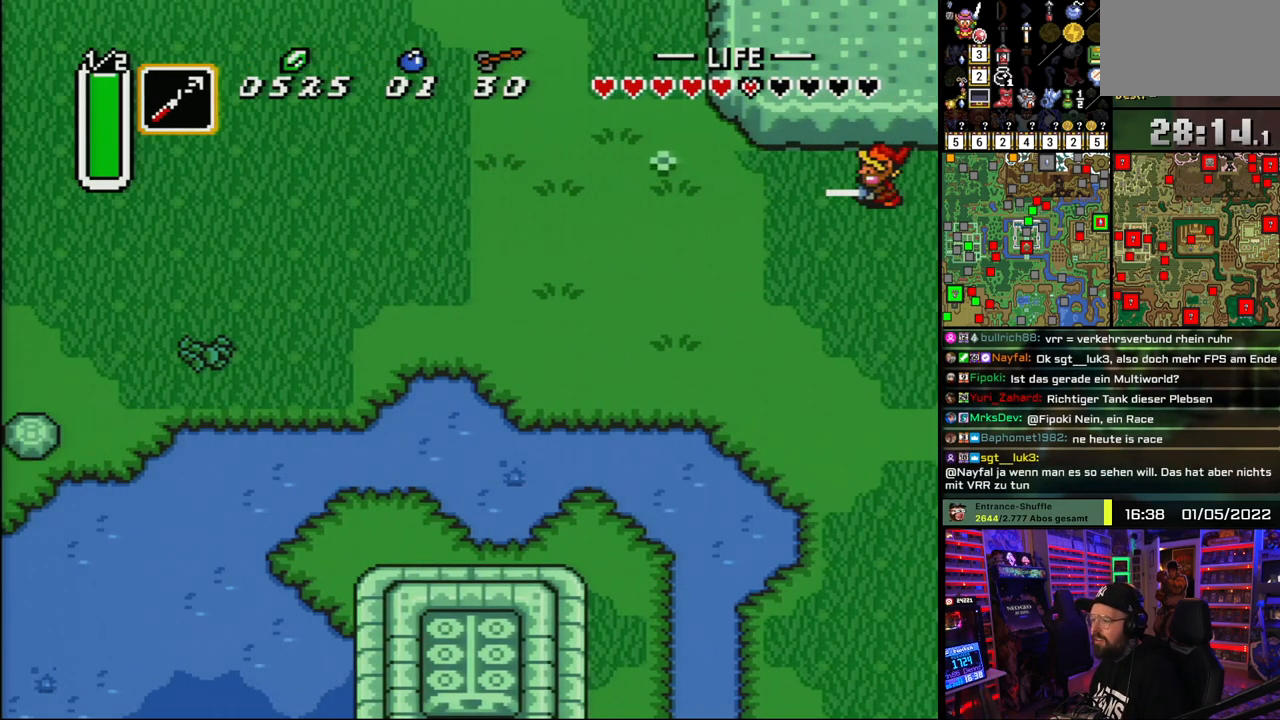
{"buttons": ["A"], "events": [[83, "DPAD_DOWN", "down"], [350, "A", "down"], [350, "DPAD_DOWN", "up"], [450, "DPAD_LEFT", "up"]]}
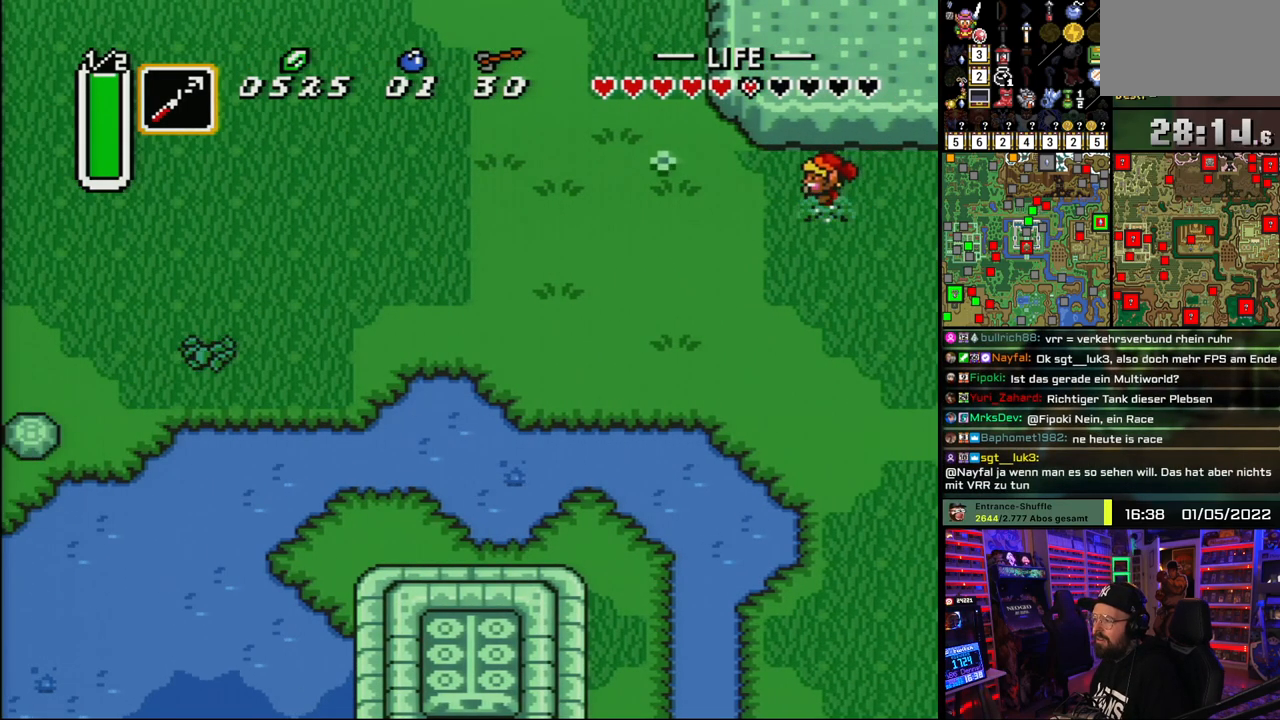
{"buttons": ["A"], "events": []}
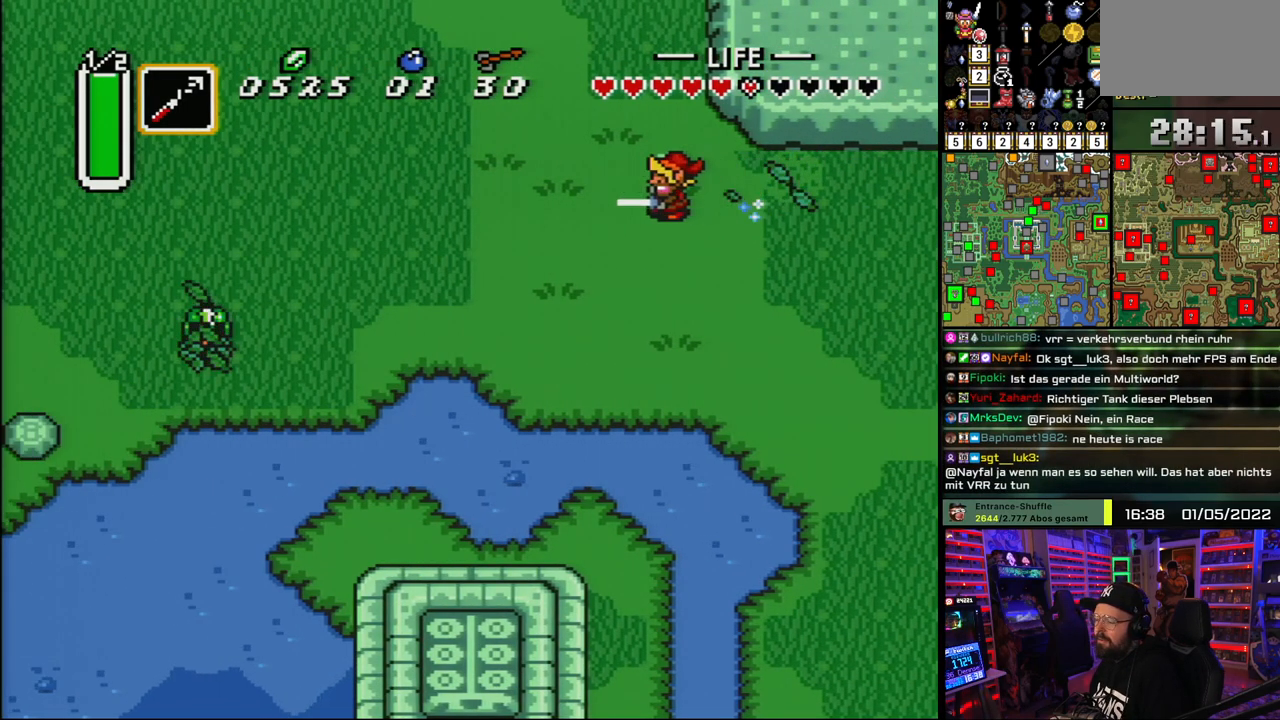
{"buttons": ["A"], "events": []}
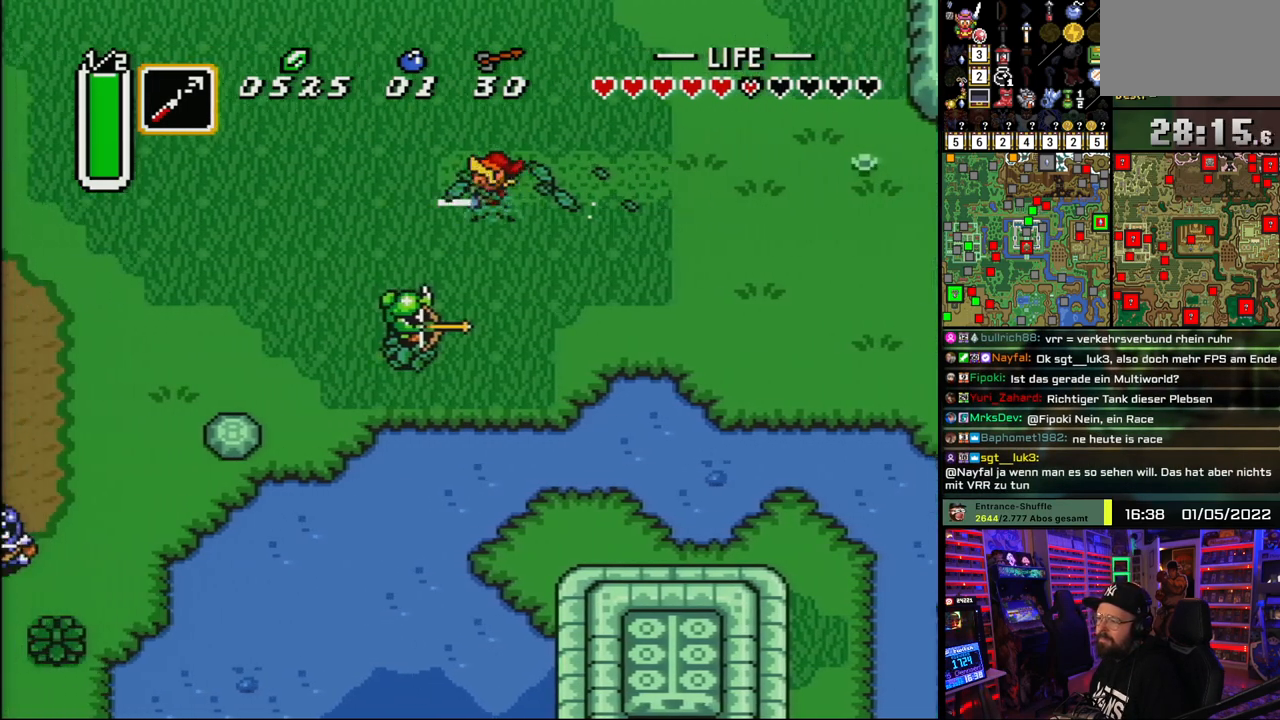
{"buttons": ["A"], "events": []}
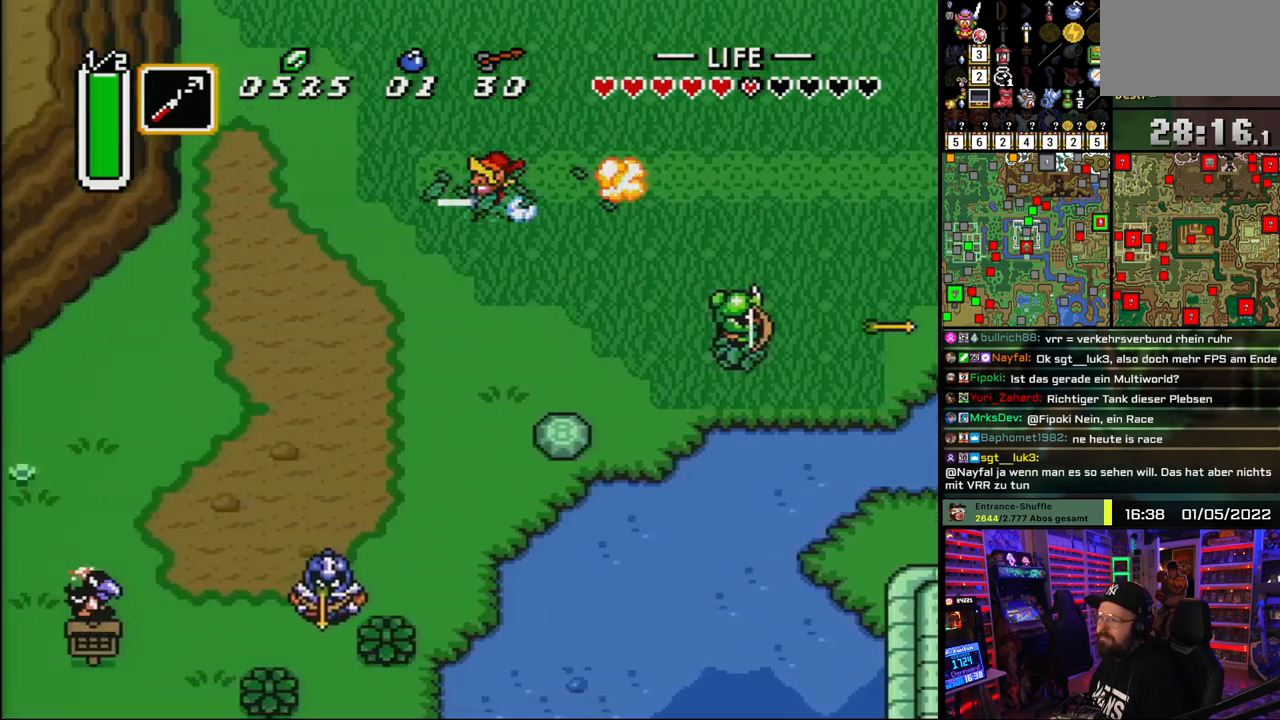
{"buttons": ["A"], "events": []}
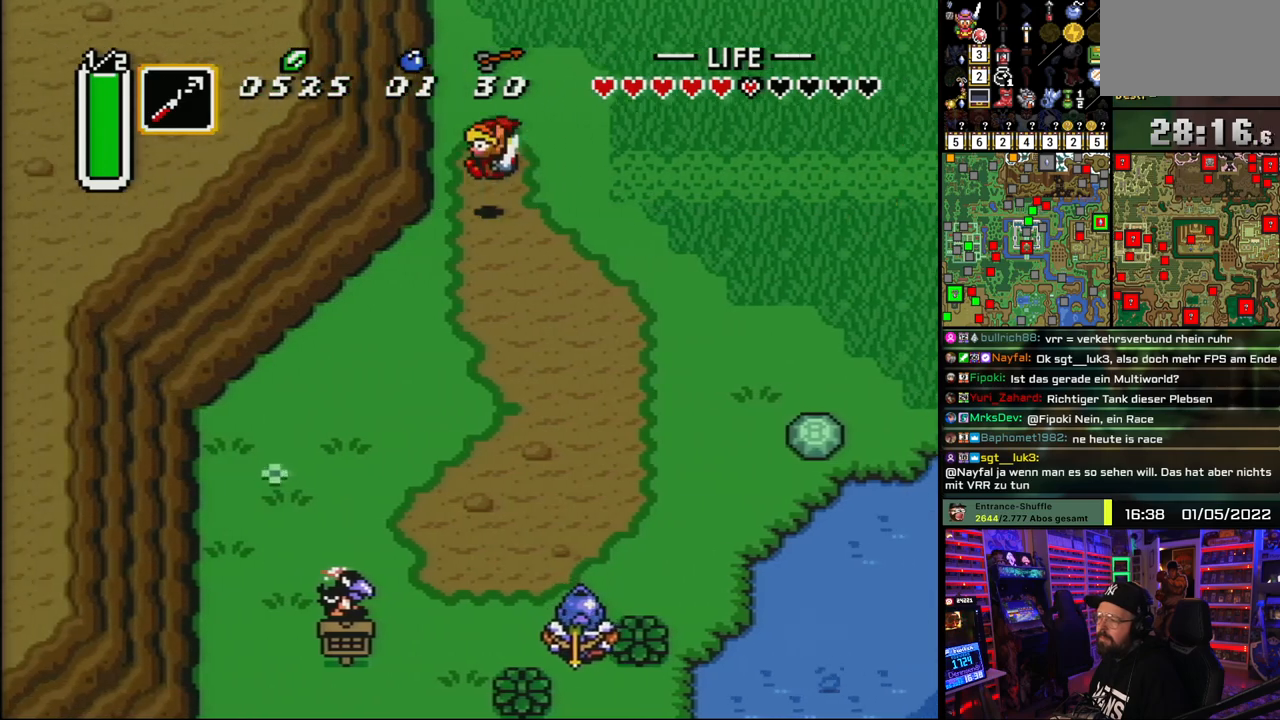
{"buttons": ["DPAD_DOWN", "DPAD_LEFT"], "events": [[233, "A", "up"], [417, "DPAD_DOWN", "down"], [500, "DPAD_LEFT", "down"]]}
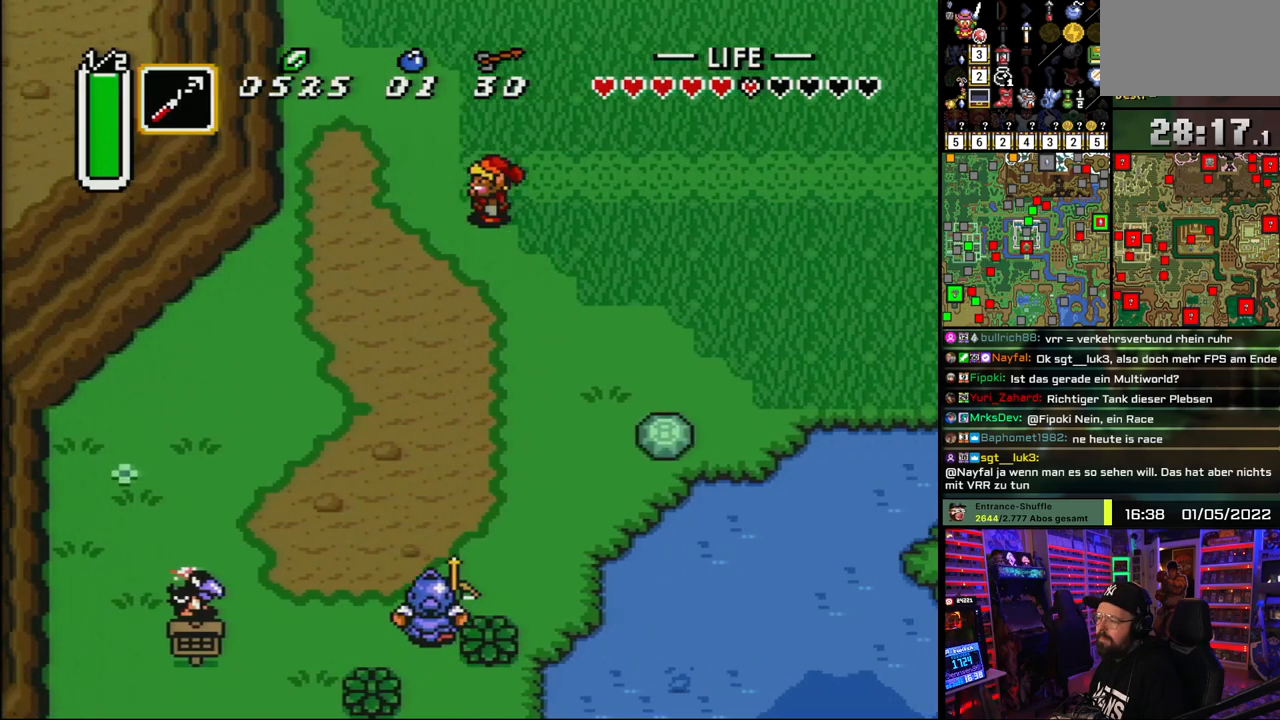
{"buttons": ["A"], "events": [[233, "A", "down"], [250, "DPAD_DOWN", "up"], [350, "DPAD_LEFT", "up"]]}
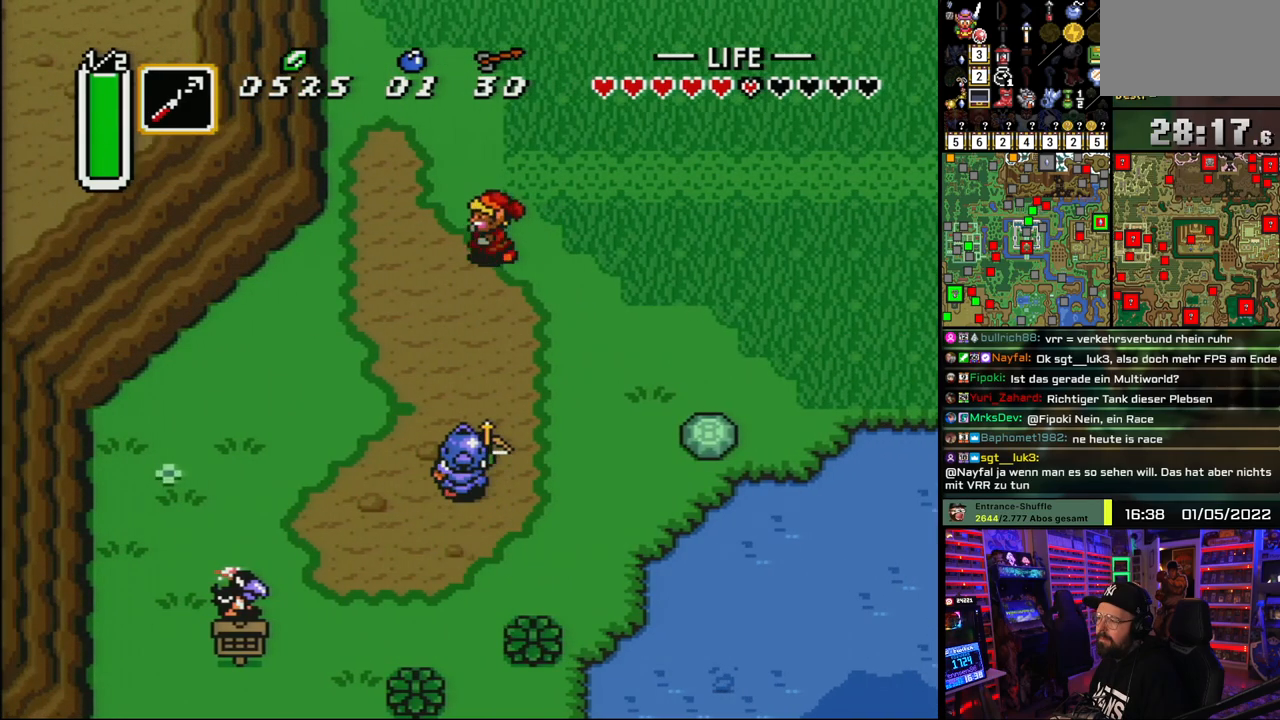
{"buttons": ["A"], "events": []}
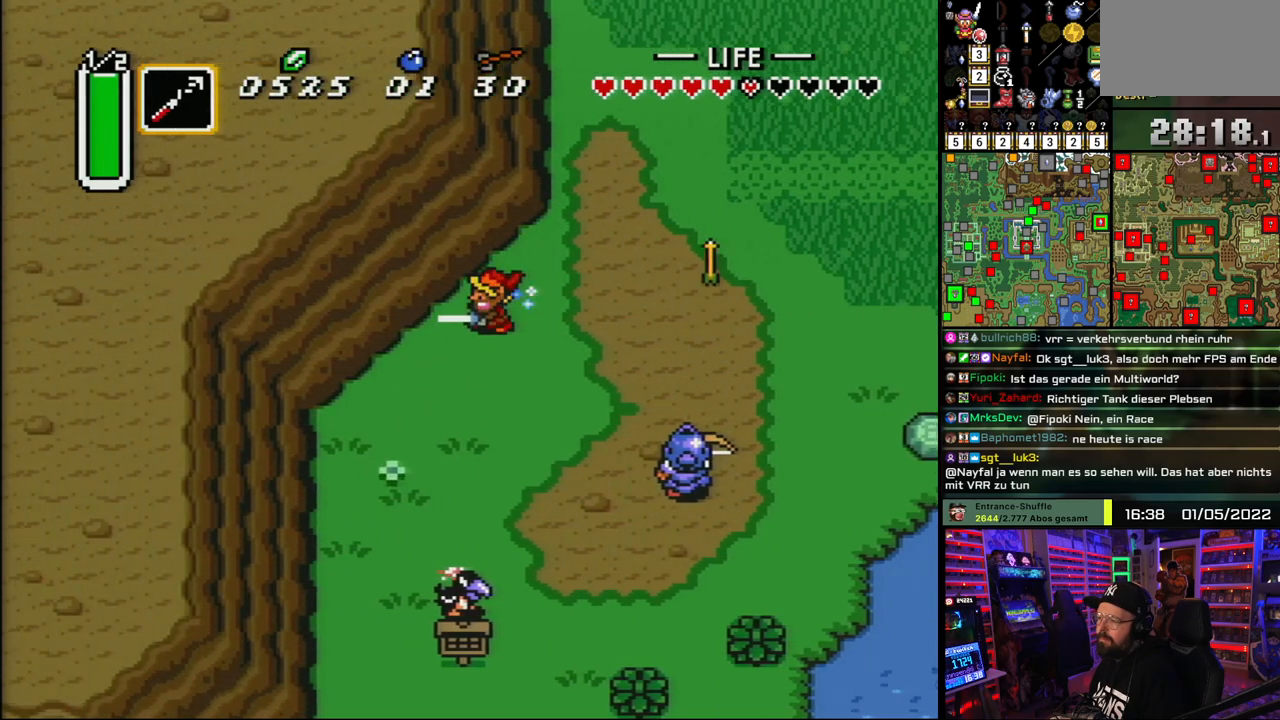
{"buttons": ["A"], "events": [[267, "A", "up"], [283, "DPAD_DOWN", "down"], [317, "A", "down"], [417, "DPAD_DOWN", "up"]]}
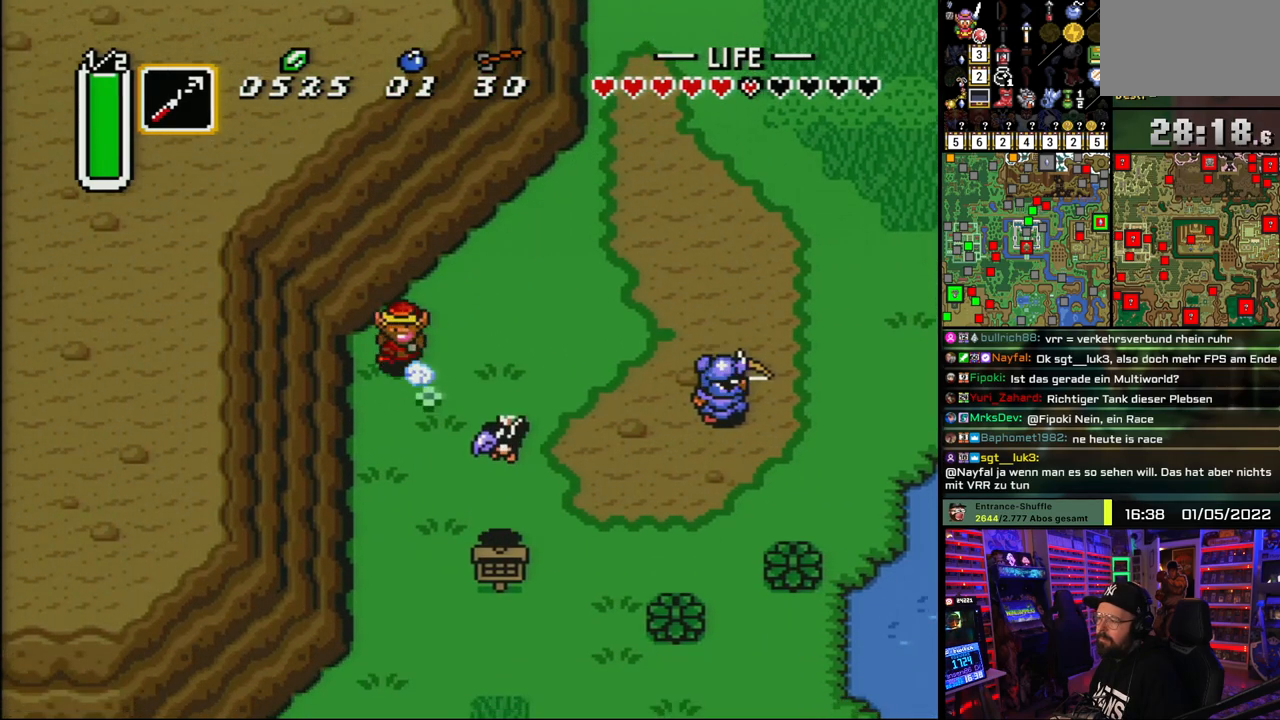
{"buttons": ["A"], "events": []}
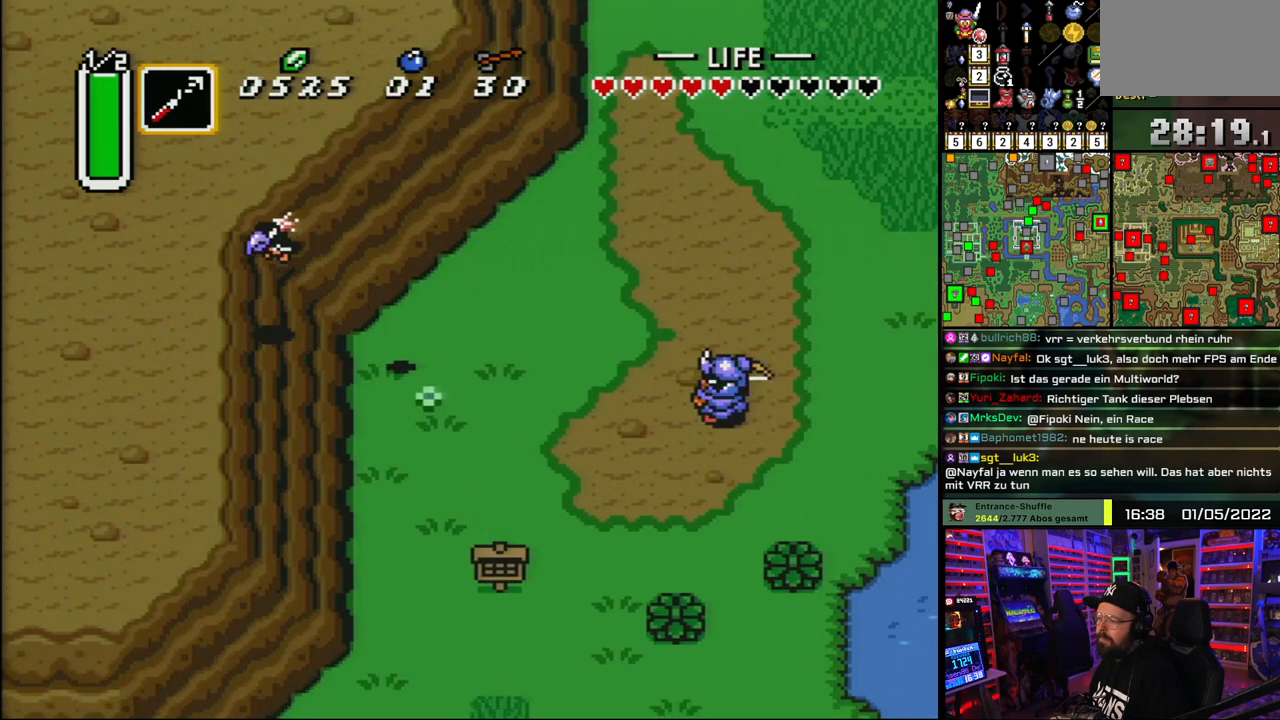
{"buttons": ["A"], "events": [[67, "DPAD_DOWN", "down"], [100, "A", "up"], [150, "DPAD_DOWN", "up"], [150, "DPAD_UP", "down"], [167, "A", "down"], [167, "DPAD_DOWN", "down"], [167, "DPAD_UP", "up"], [300, "DPAD_DOWN", "up"]]}
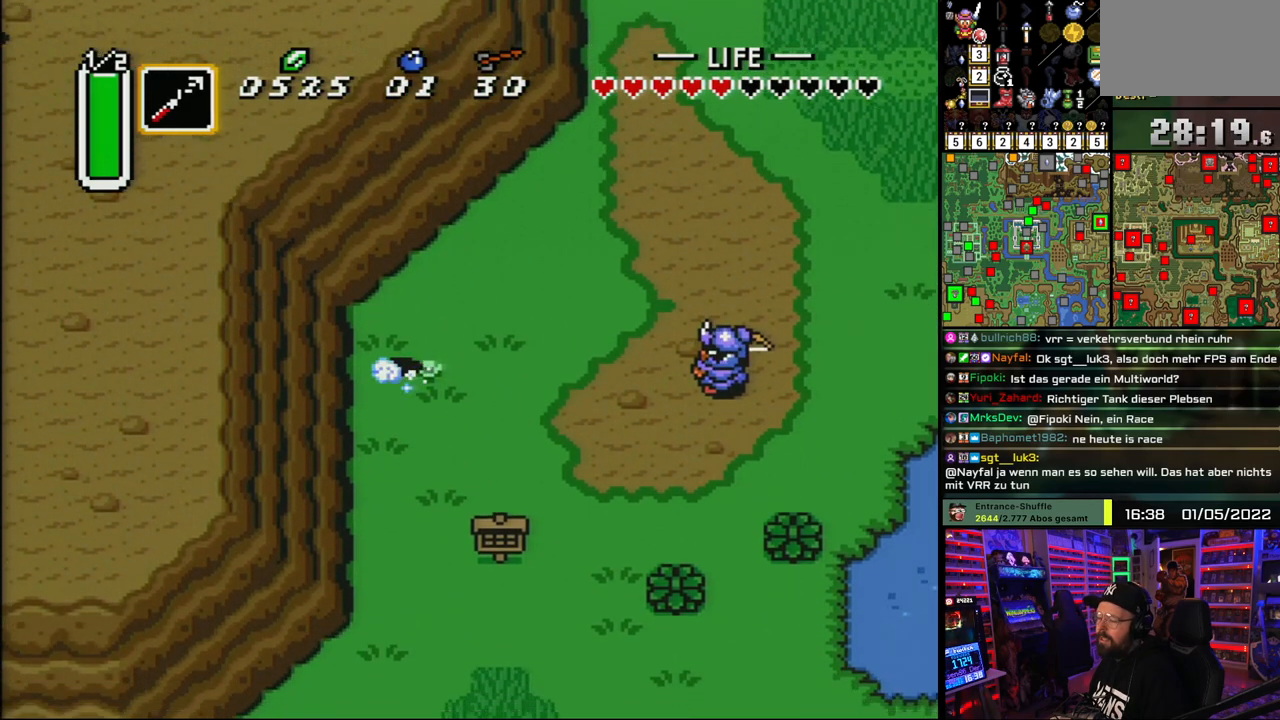
{"buttons": ["A"], "events": []}
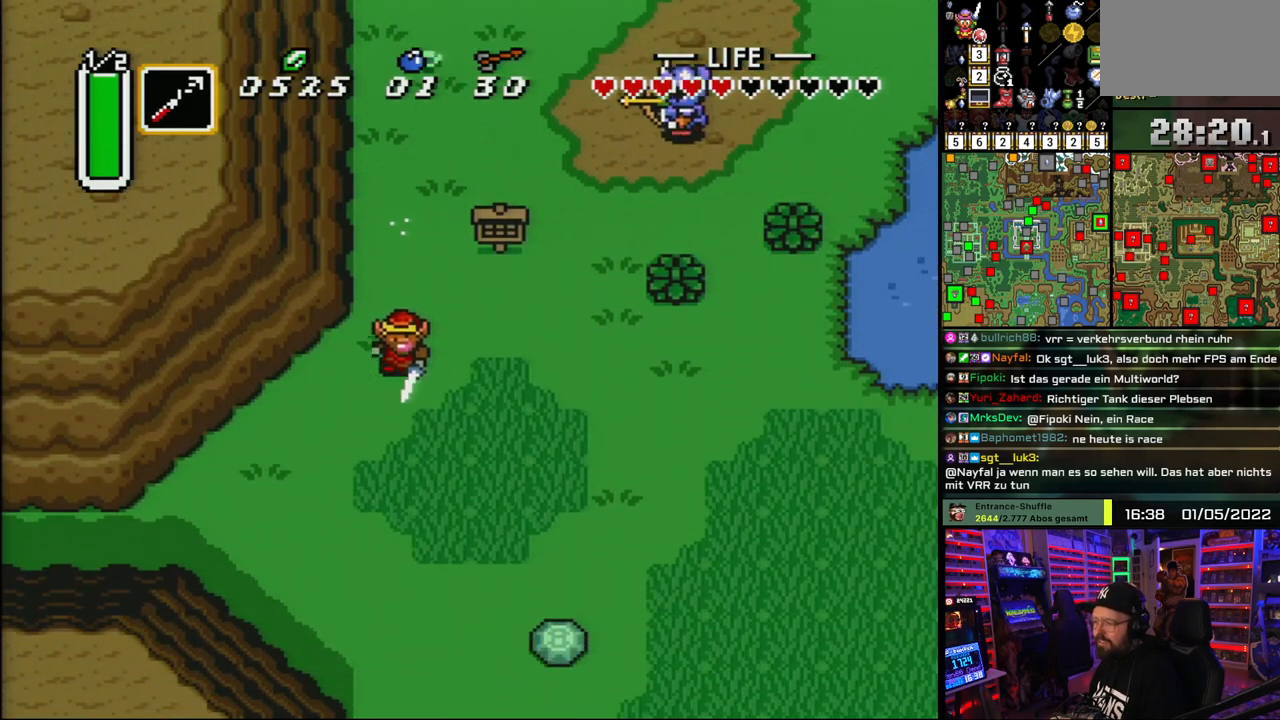
{"buttons": ["A"], "events": [[33, "A", "up"], [50, "DPAD_LEFT", "down"], [83, "A", "down"], [117, "A", "up"], [117, "DPAD_DOWN", "down"], [117, "DPAD_LEFT", "up"], [133, "A", "down"], [133, "DPAD_DOWN", "up"], [133, "DPAD_LEFT", "down"], [150, "DPAD_LEFT", "up"]]}
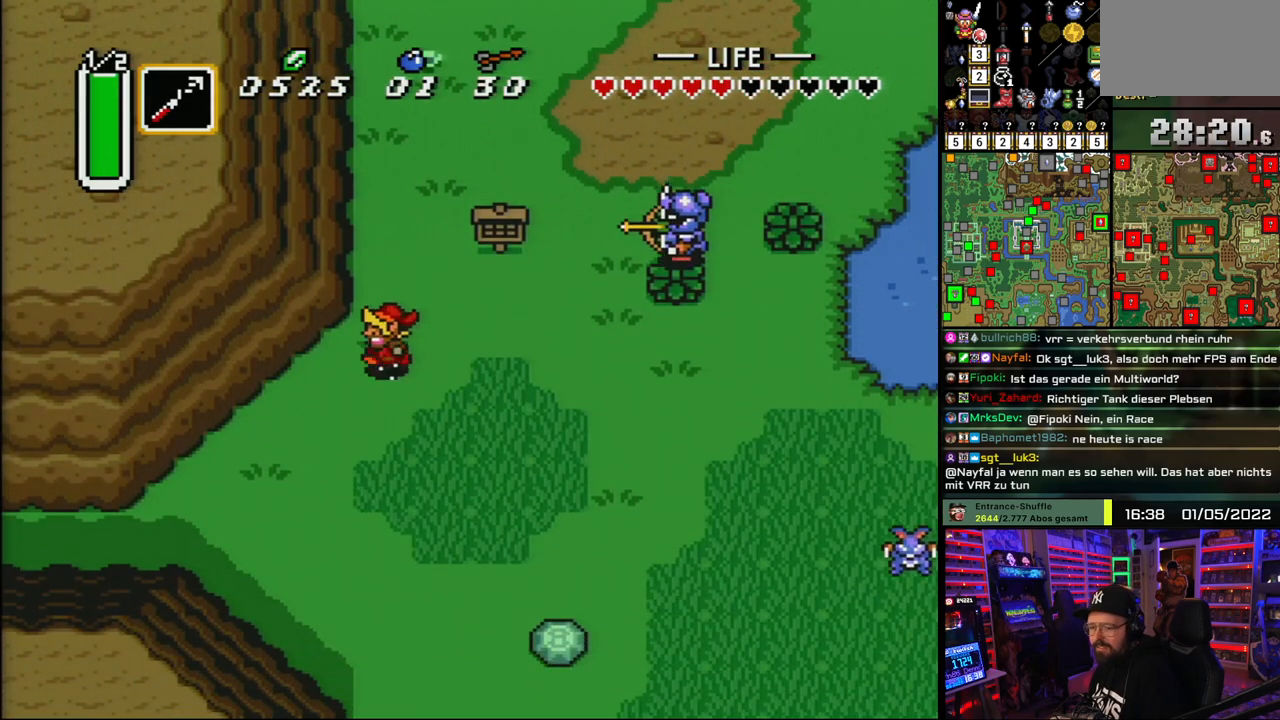
{"buttons": ["A"], "events": []}
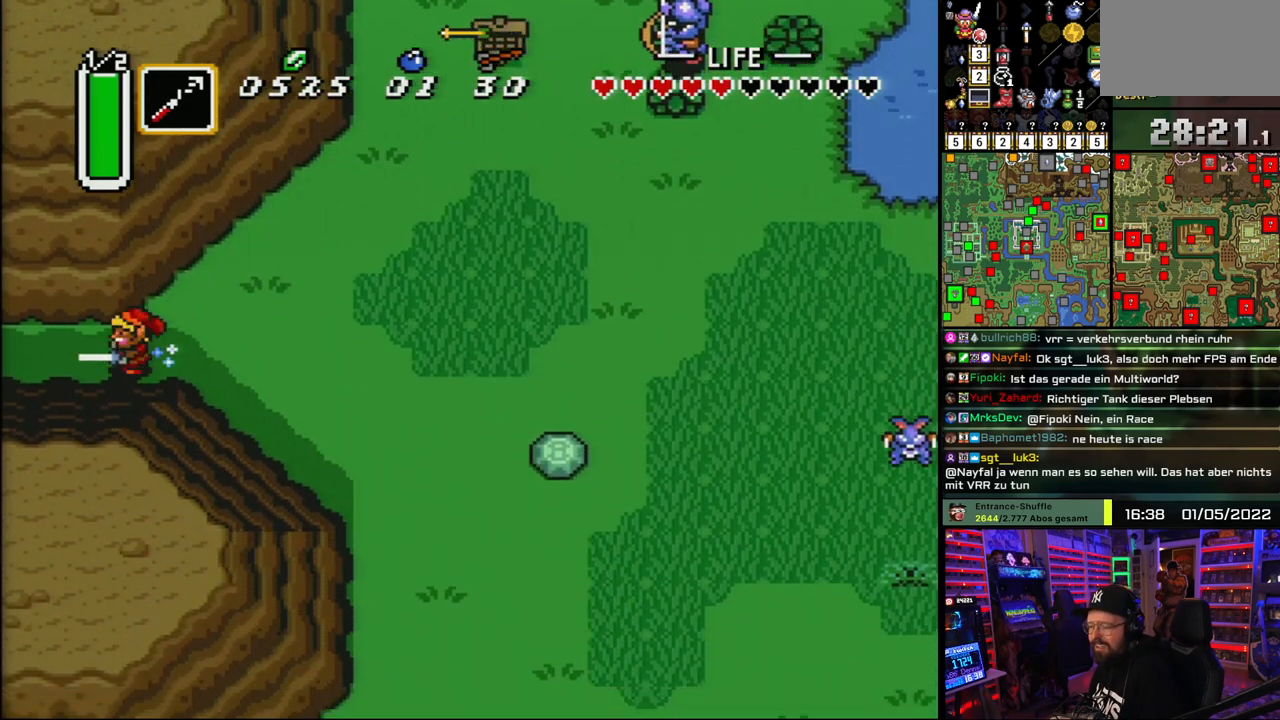
{"buttons": [], "events": [[483, "A", "up"]]}
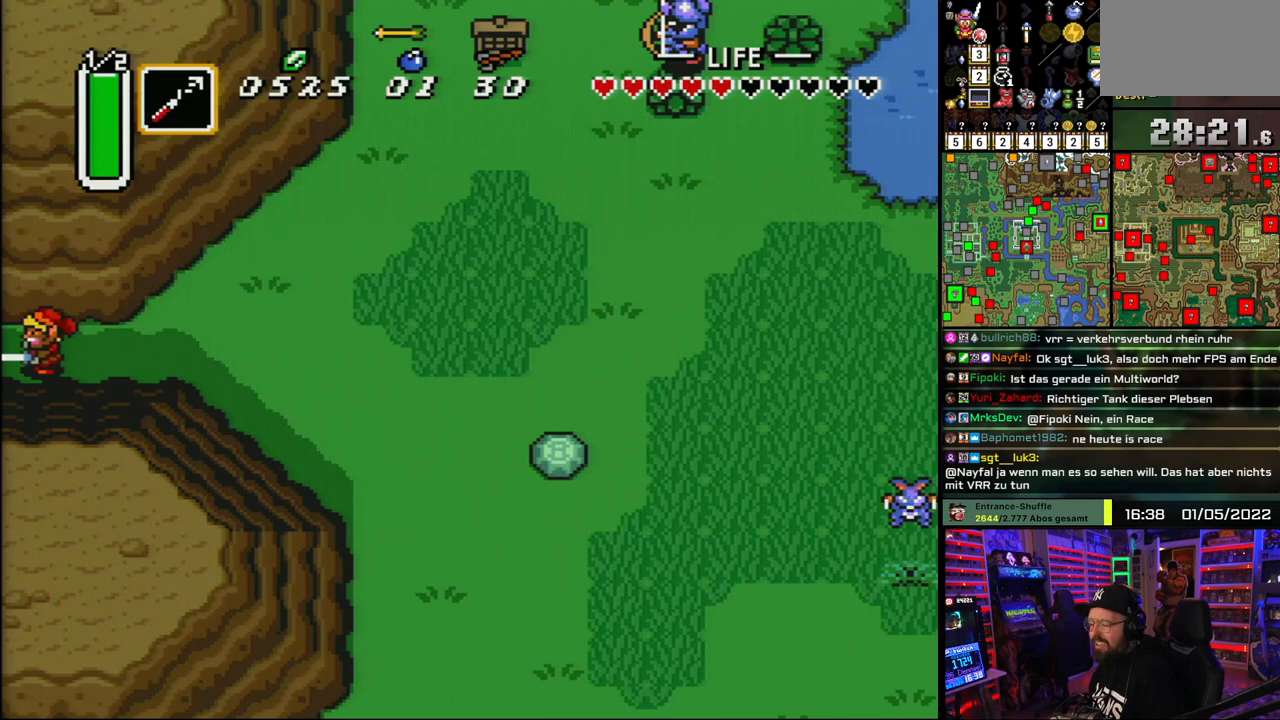
{"buttons": ["A"], "events": [[67, "A", "down"], [183, "A", "up"], [267, "A", "down"], [367, "A", "up"], [483, "A", "down"]]}
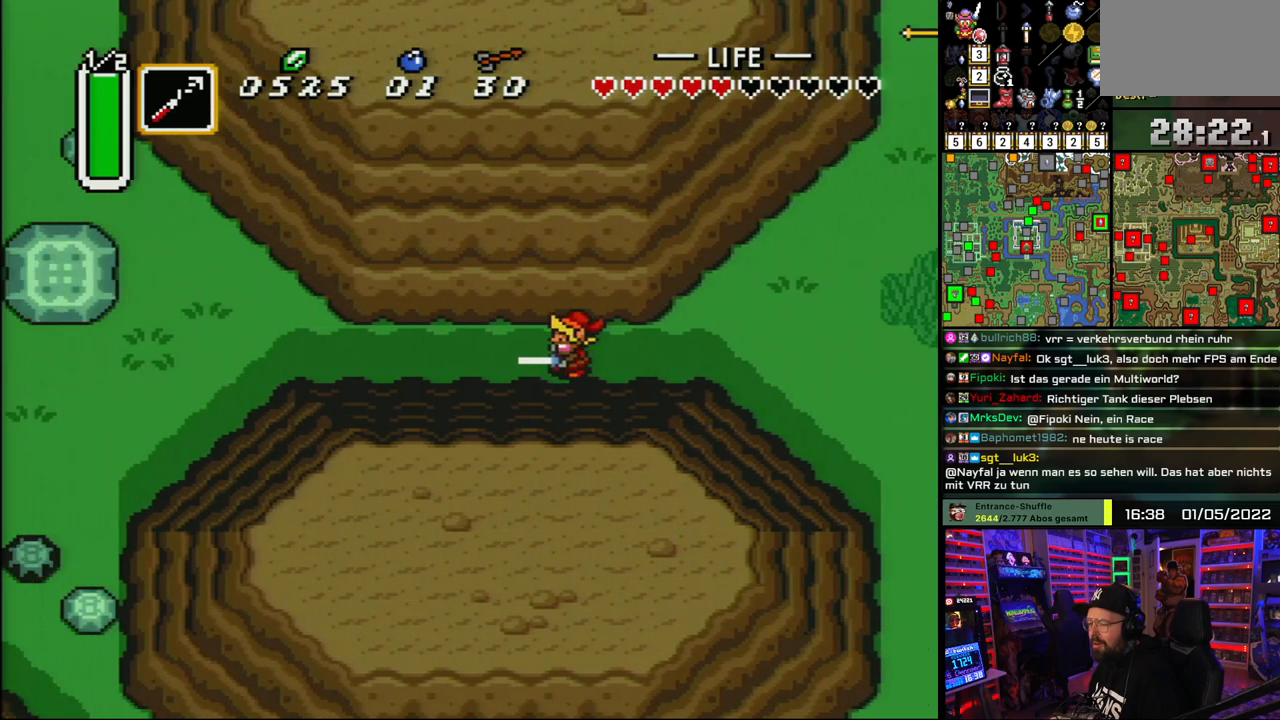
{"buttons": ["DPAD_LEFT"], "events": [[117, "A", "up"], [200, "DPAD_LEFT", "down"], [217, "A", "down"], [317, "A", "up"], [417, "A", "down"], [500, "A", "up"]]}
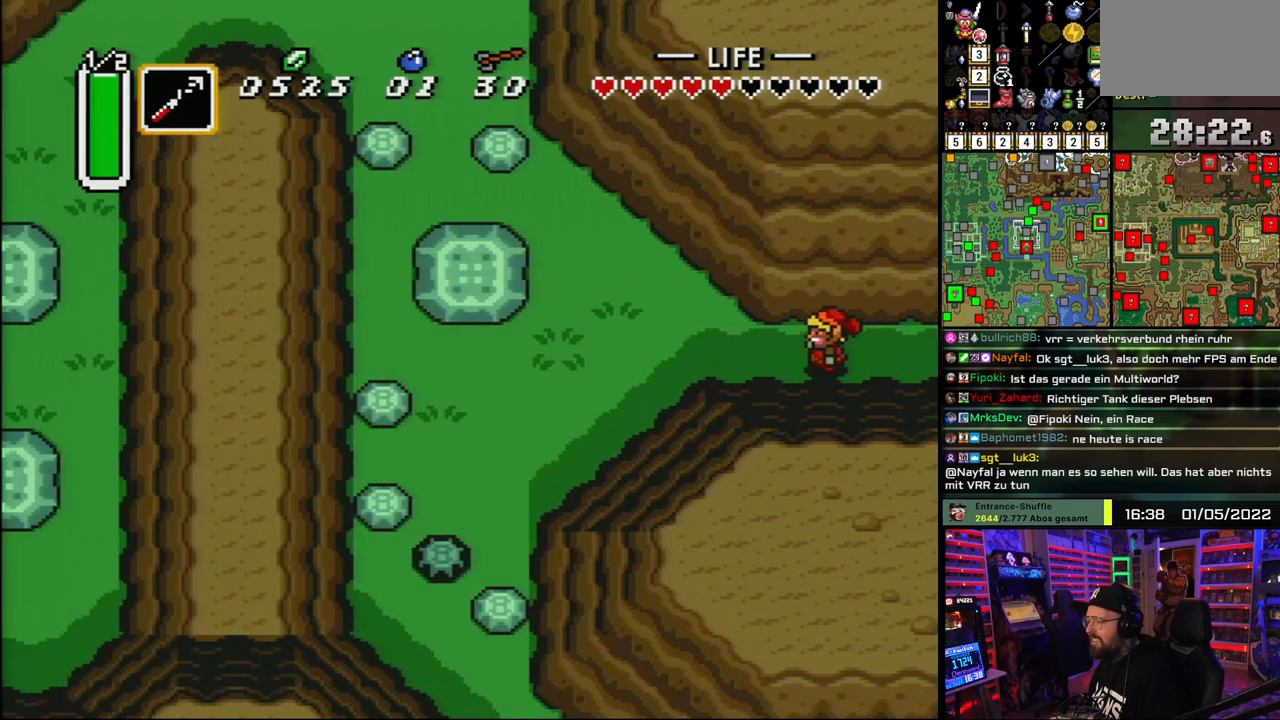
{"buttons": ["A", "DPAD_UP"], "events": [[300, "A", "down"], [383, "DPAD_LEFT", "up"], [433, "DPAD_UP", "down"]]}
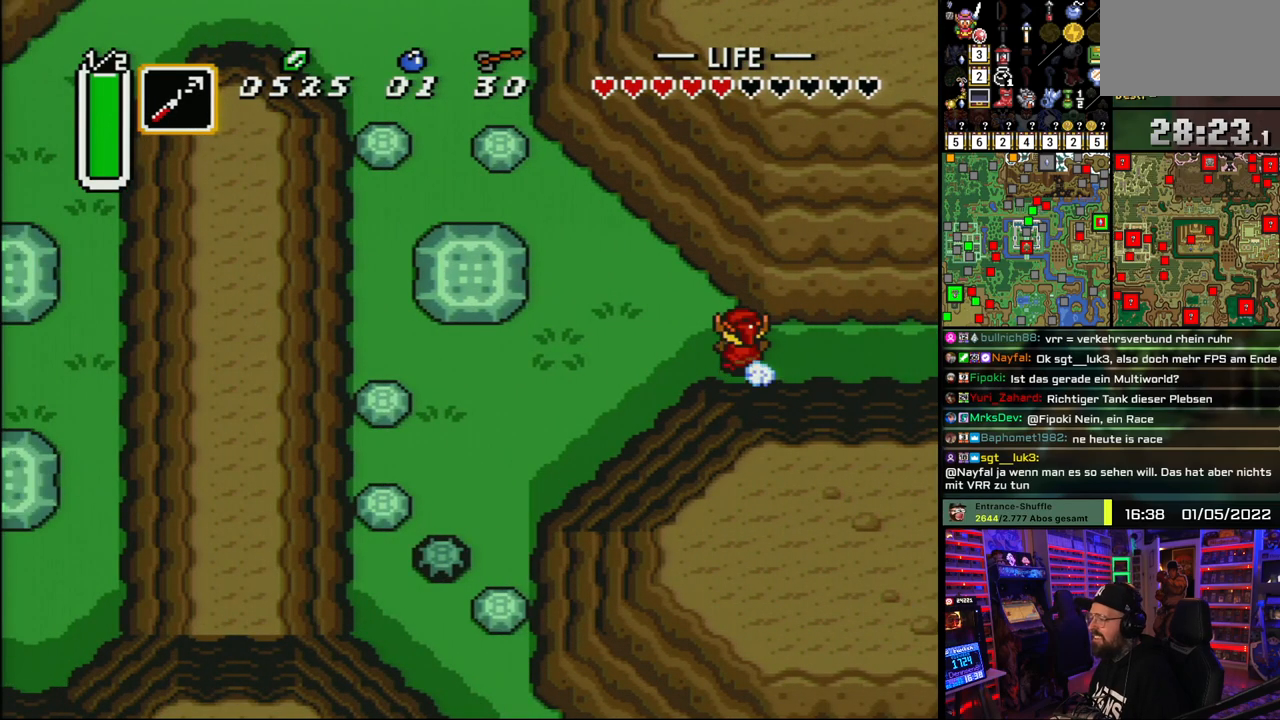
{"buttons": ["A"], "events": [[17, "DPAD_UP", "up"]]}
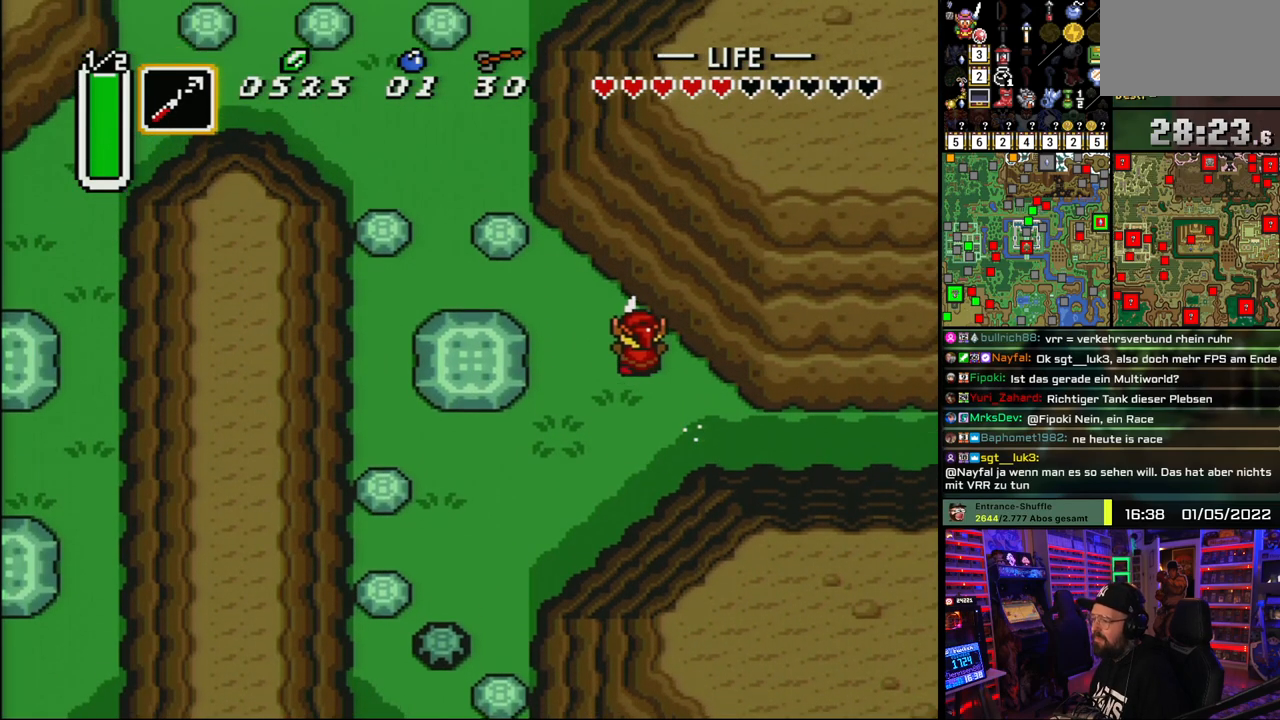
{"buttons": ["A"], "events": []}
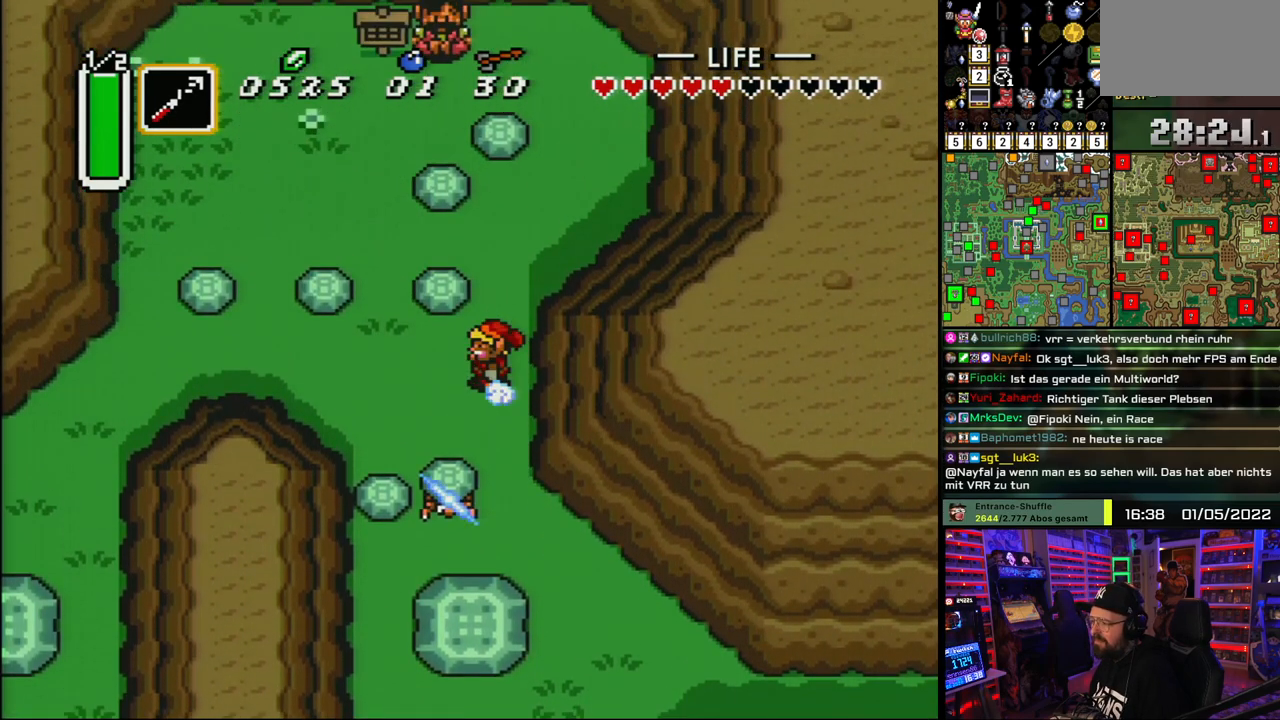
{"buttons": ["A"], "events": [[17, "A", "up"], [17, "DPAD_LEFT", "down"], [67, "A", "down"], [117, "DPAD_LEFT", "up"]]}
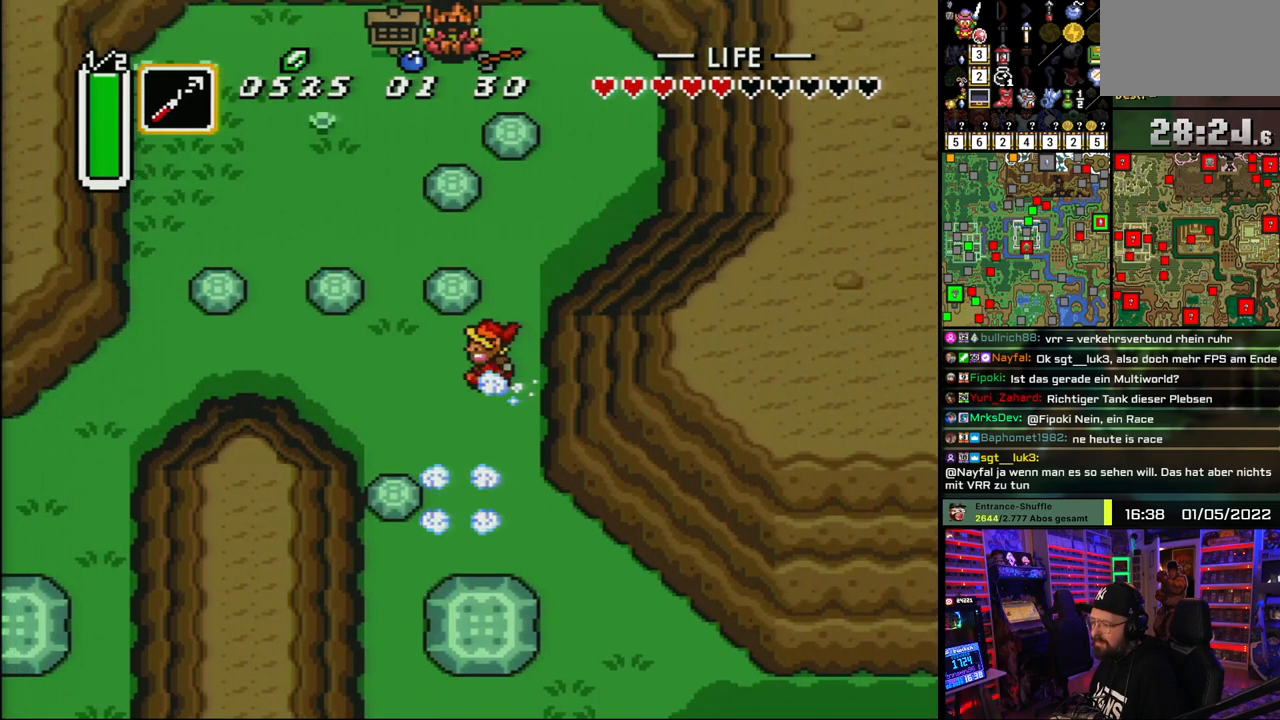
{"buttons": ["A"], "events": []}
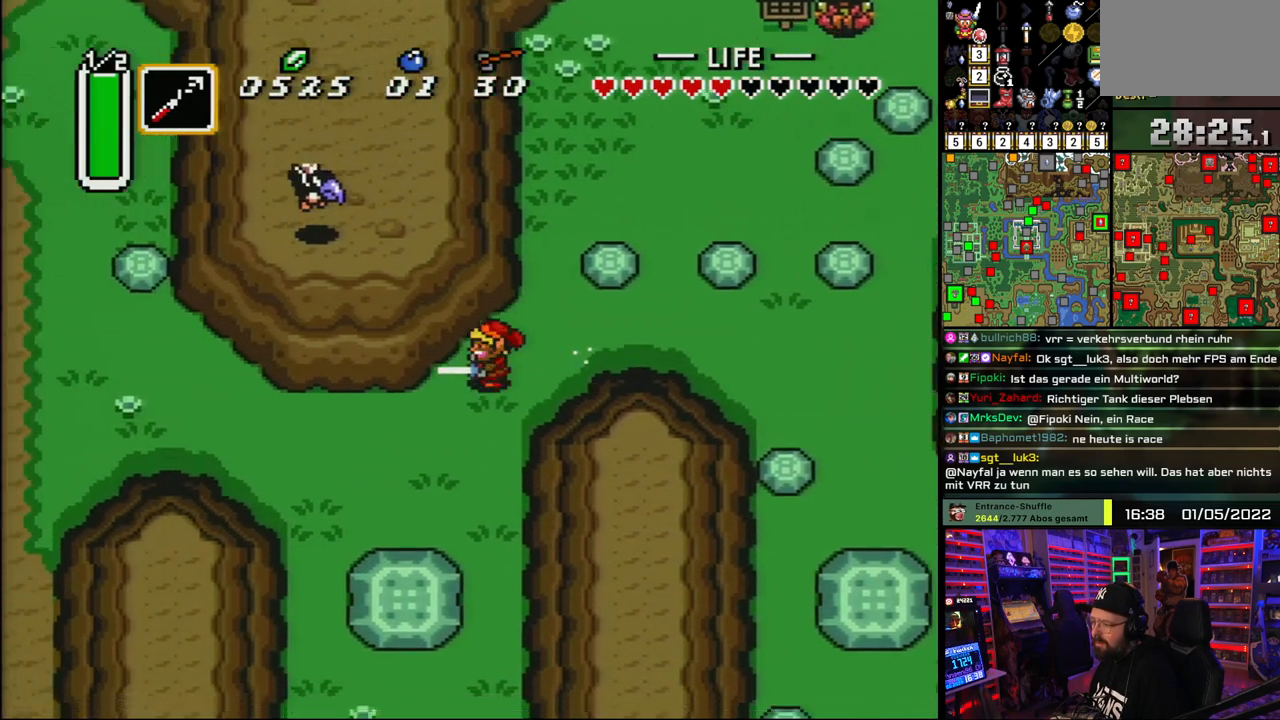
{"buttons": ["A"], "events": [[283, "A", "up"], [300, "A", "down"]]}